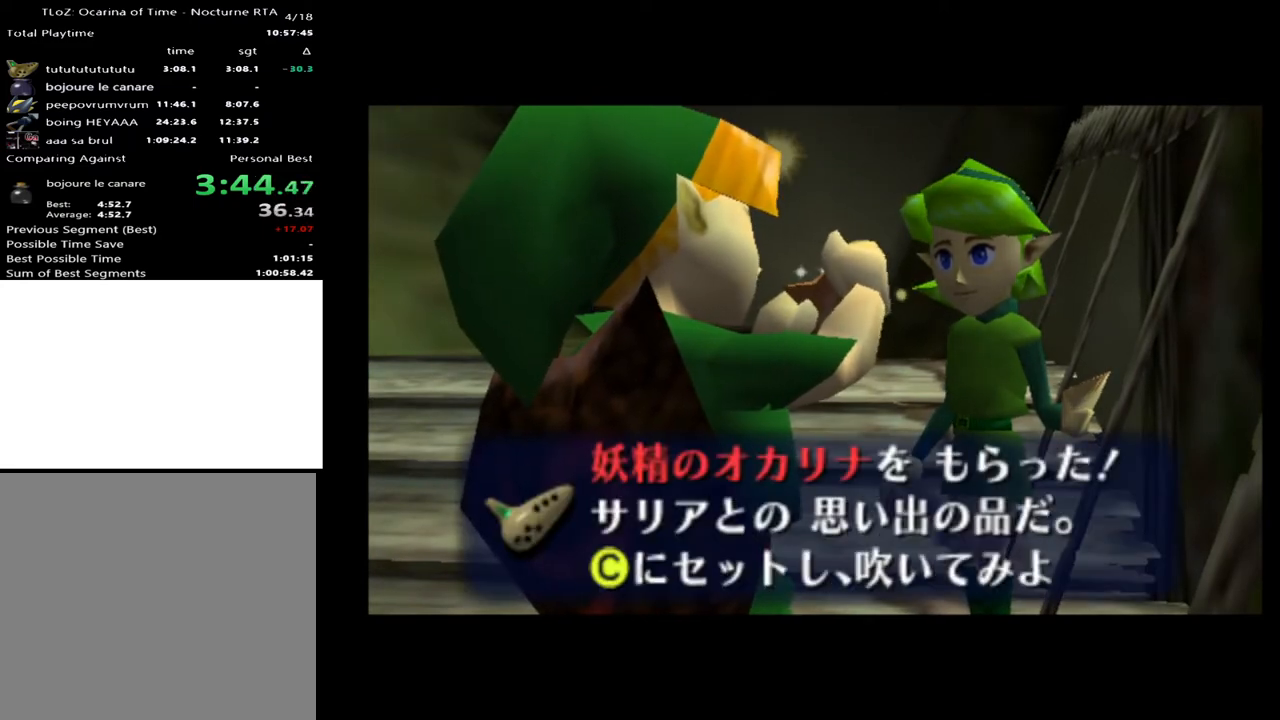
Gameplay with a controller (Xbox layout); each line is a JSON object with the inputs held at the frame after it. "events" lists button and stick changes between this image and that frame as [ms after this image, input, new state], when the widget could be followed in between. Not read: L1 L3 R1 R3.
{"buttons": ["X"], "left_stick": "center", "right_stick": "center", "events": [[33, "X", "down"], [67, "X", "up"], [167, "X", "down"], [200, "X", "up"], [233, "A", "down"], [267, "A", "up"], [333, "A", "down"], [333, "X", "down"], [367, "X", "up"], [400, "A", "up"], [433, "A", "down"], [433, "X", "down"], [500, "A", "up"]]}
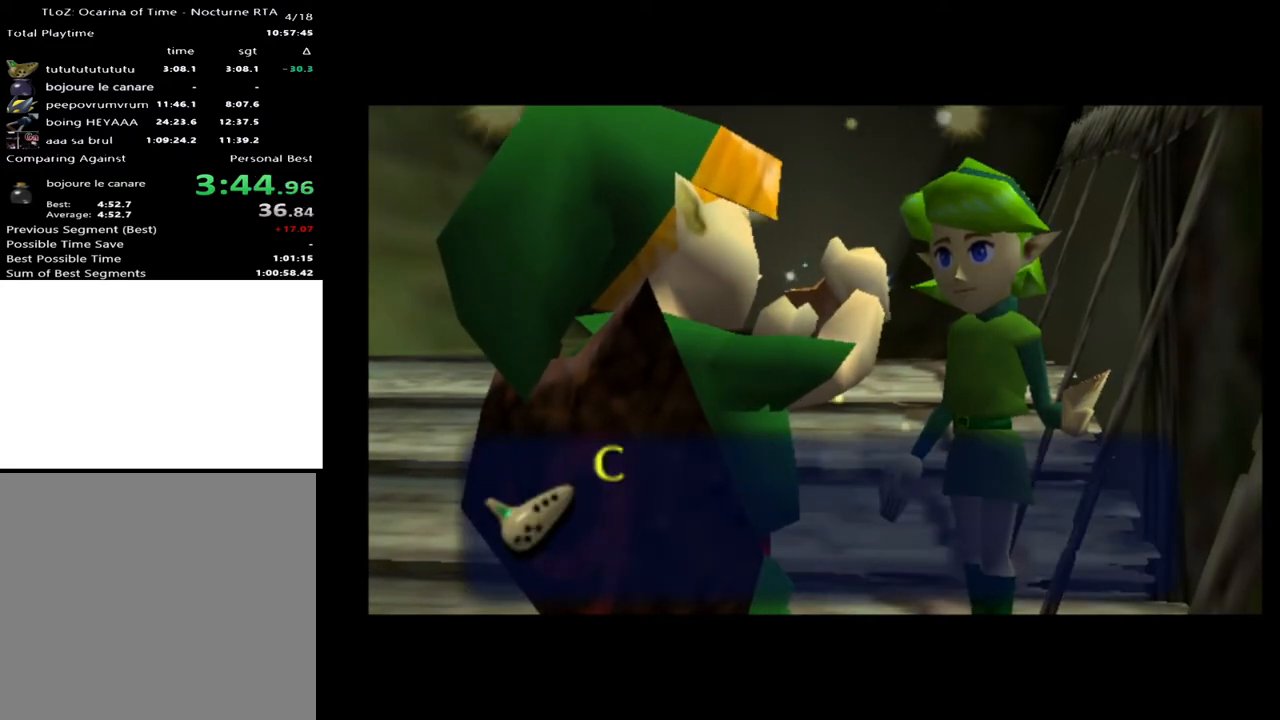
{"buttons": [], "left_stick": "center", "right_stick": "center", "events": [[33, "X", "up"], [200, "A", "down"], [200, "X", "down"], [267, "A", "up"], [300, "X", "up"]]}
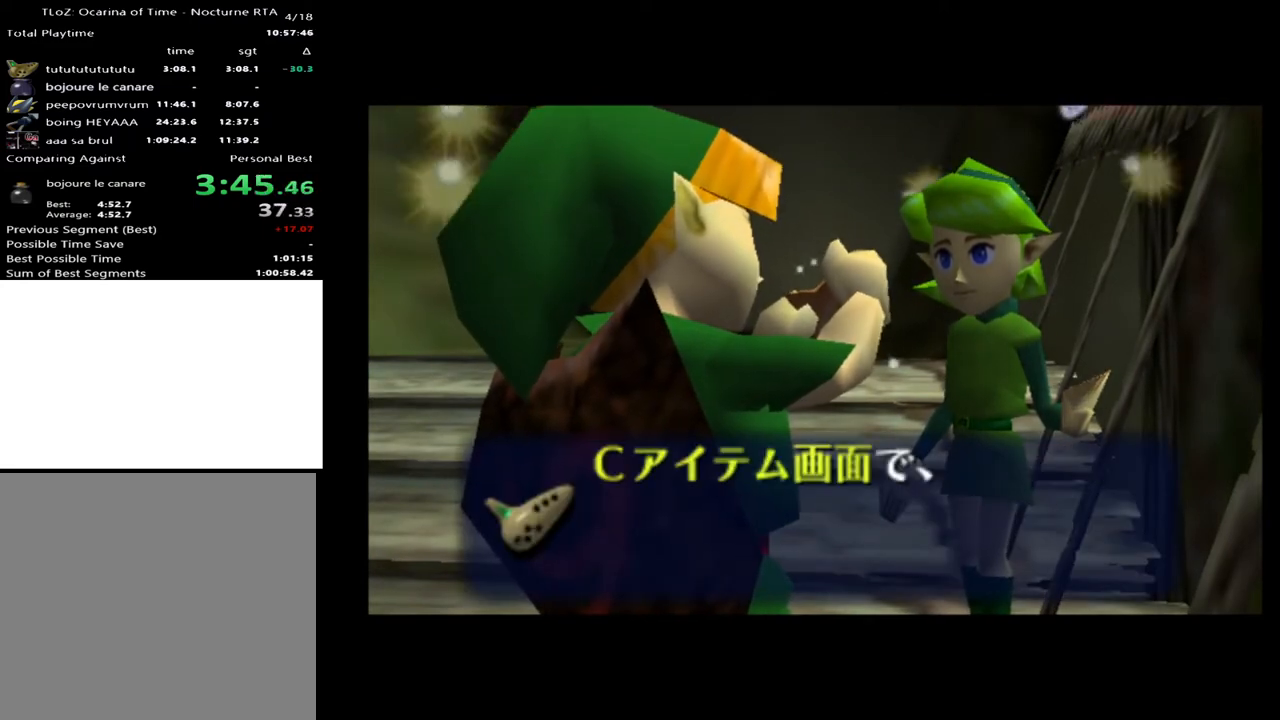
{"buttons": [], "left_stick": "center", "right_stick": "center", "events": []}
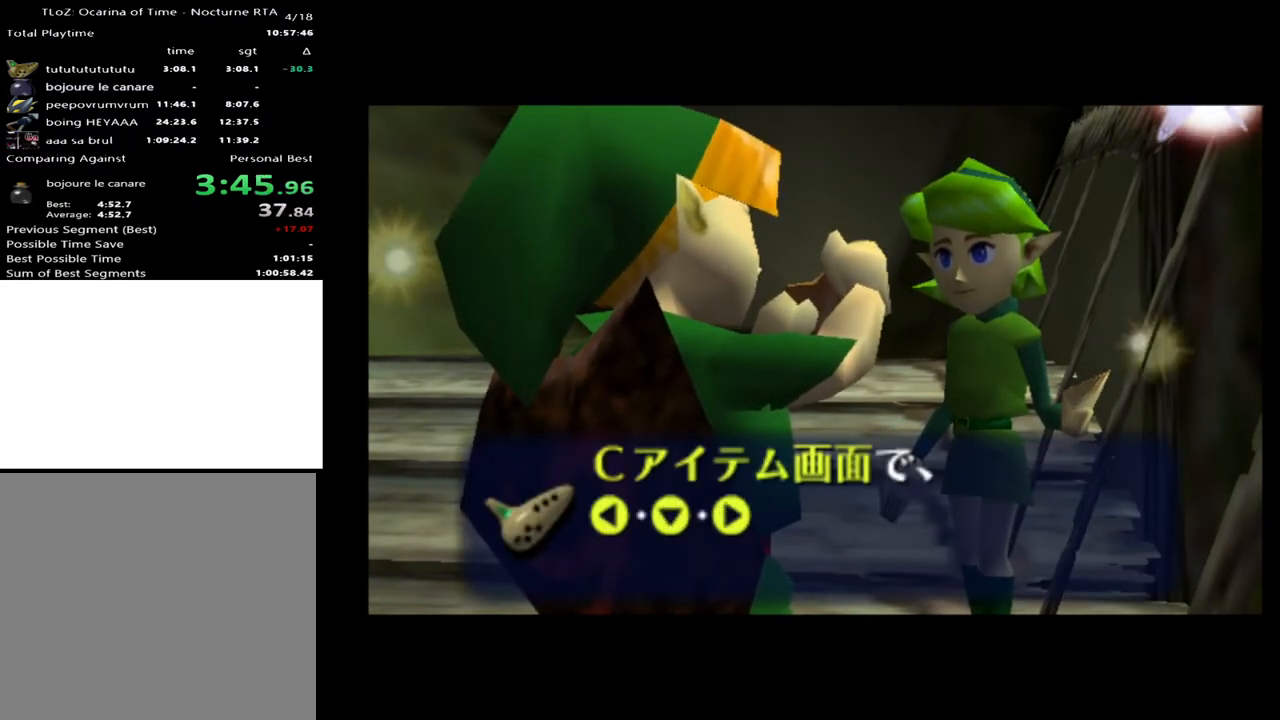
{"buttons": [], "left_stick": "center", "right_stick": "center", "events": []}
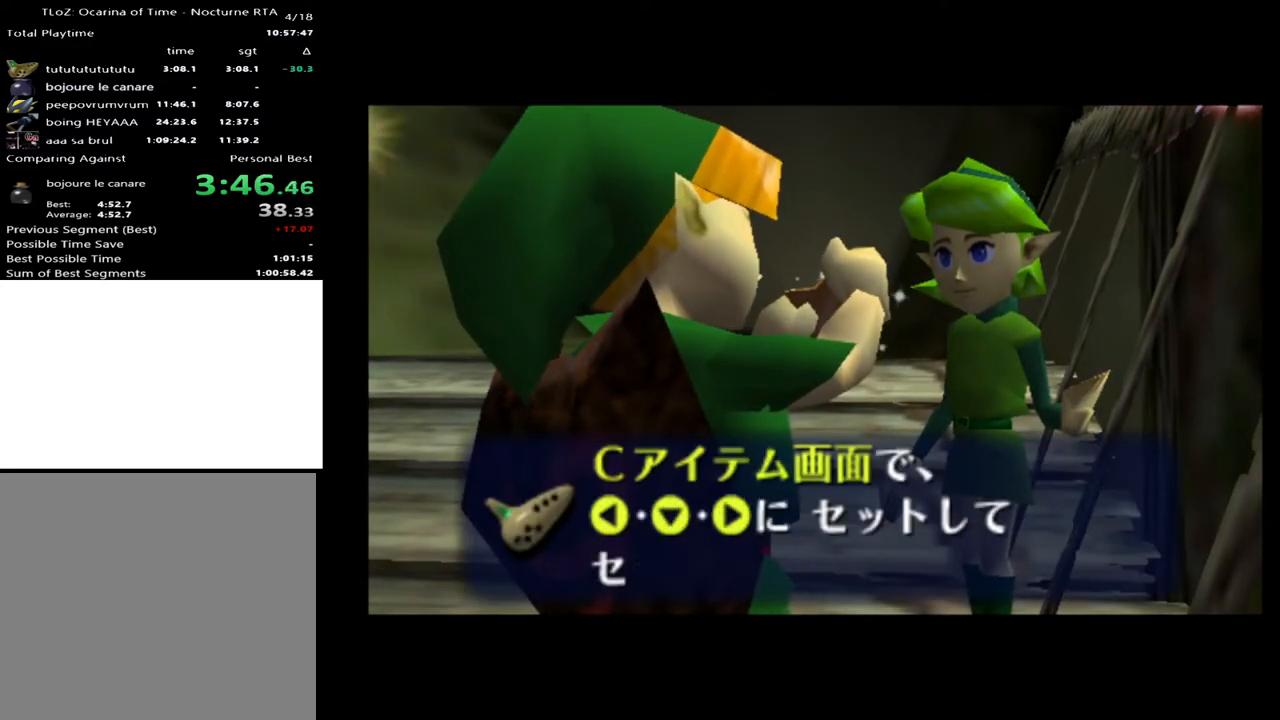
{"buttons": ["X"], "left_stick": "center", "right_stick": "center", "events": [[433, "X", "down"]]}
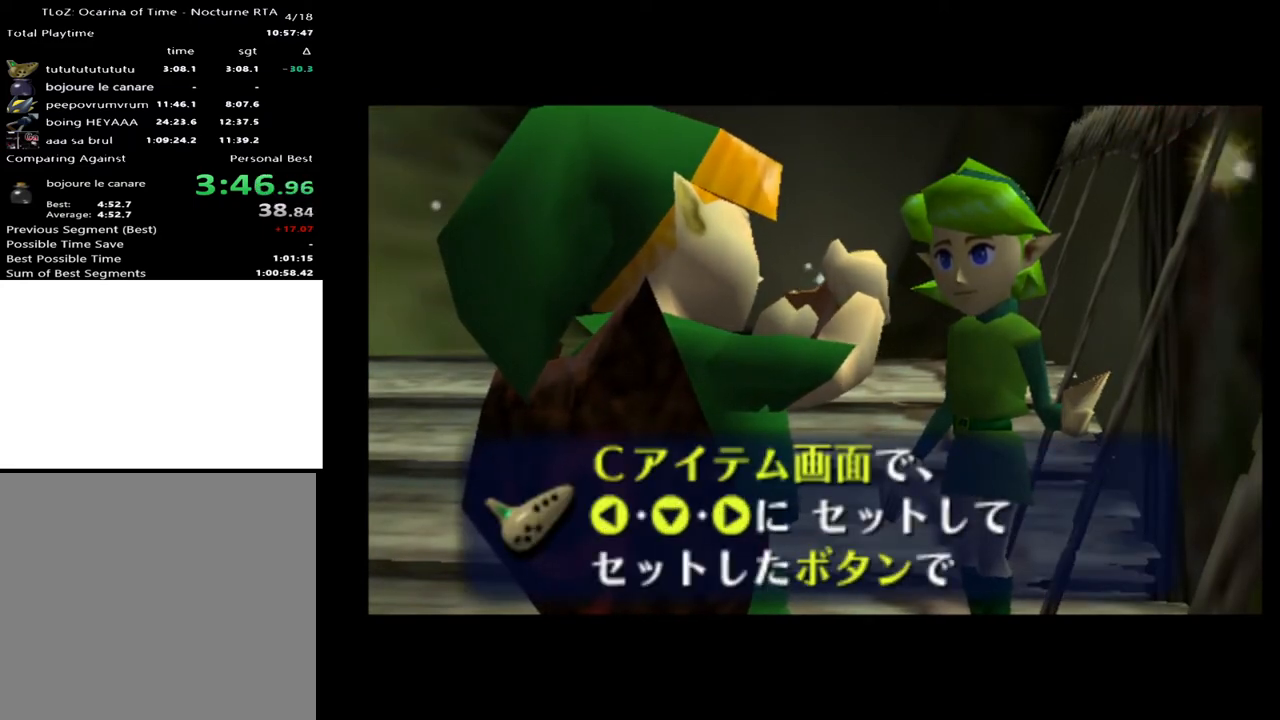
{"buttons": [], "left_stick": "center", "right_stick": "center", "events": [[67, "X", "up"], [167, "X", "down"], [200, "X", "up"], [267, "X", "down"], [300, "A", "down"], [300, "X", "up"], [333, "A", "up"], [400, "A", "down"], [433, "X", "down"], [467, "A", "up"], [467, "X", "up"]]}
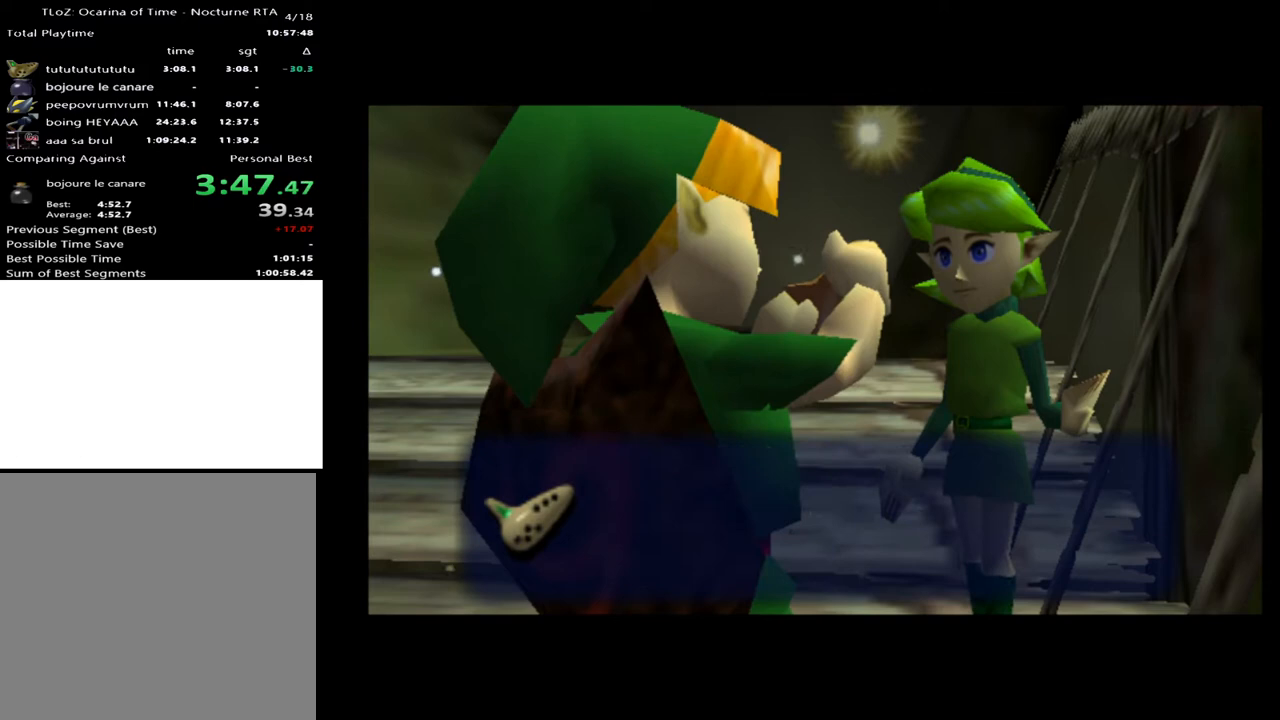
{"buttons": [], "left_stick": "center", "right_stick": "center", "events": [[33, "A", "down"], [67, "A", "up"], [67, "X", "down"], [133, "X", "up"], [167, "A", "down"], [233, "A", "up"], [233, "X", "down"], [267, "A", "down"], [267, "X", "up"], [333, "A", "up"], [367, "X", "down"], [433, "X", "up"]]}
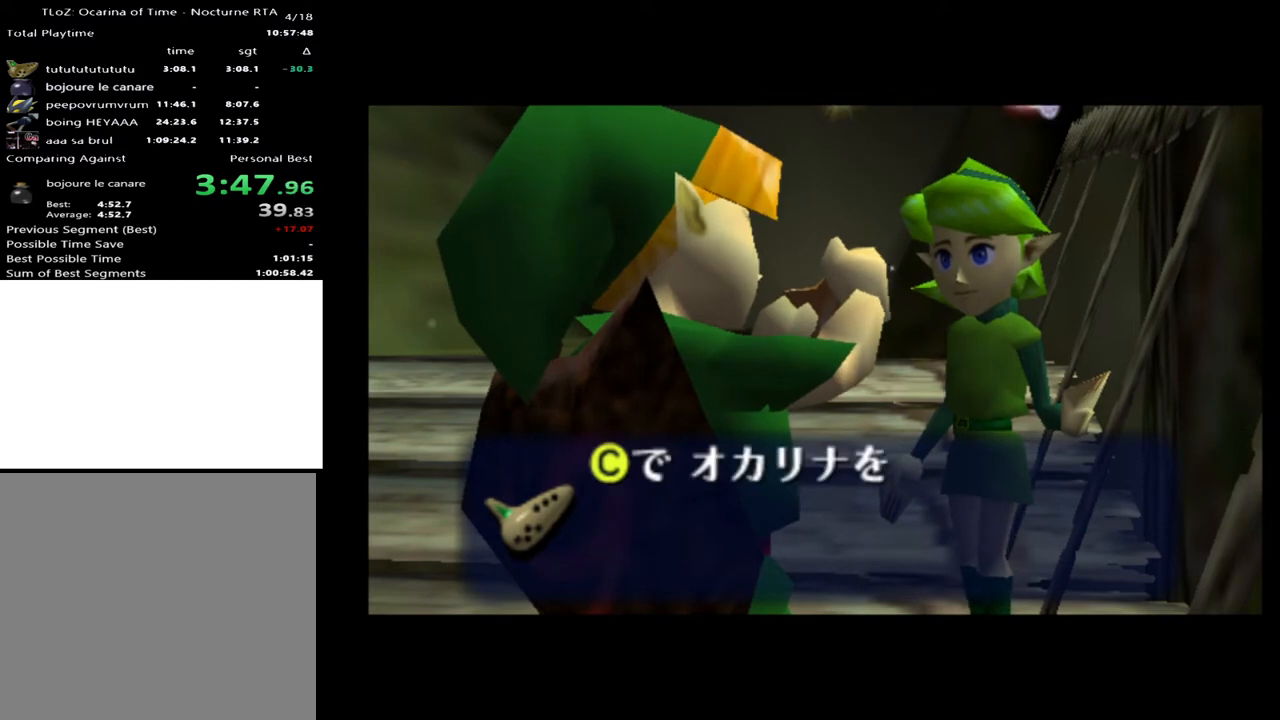
{"buttons": [], "left_stick": "center", "right_stick": "center", "events": []}
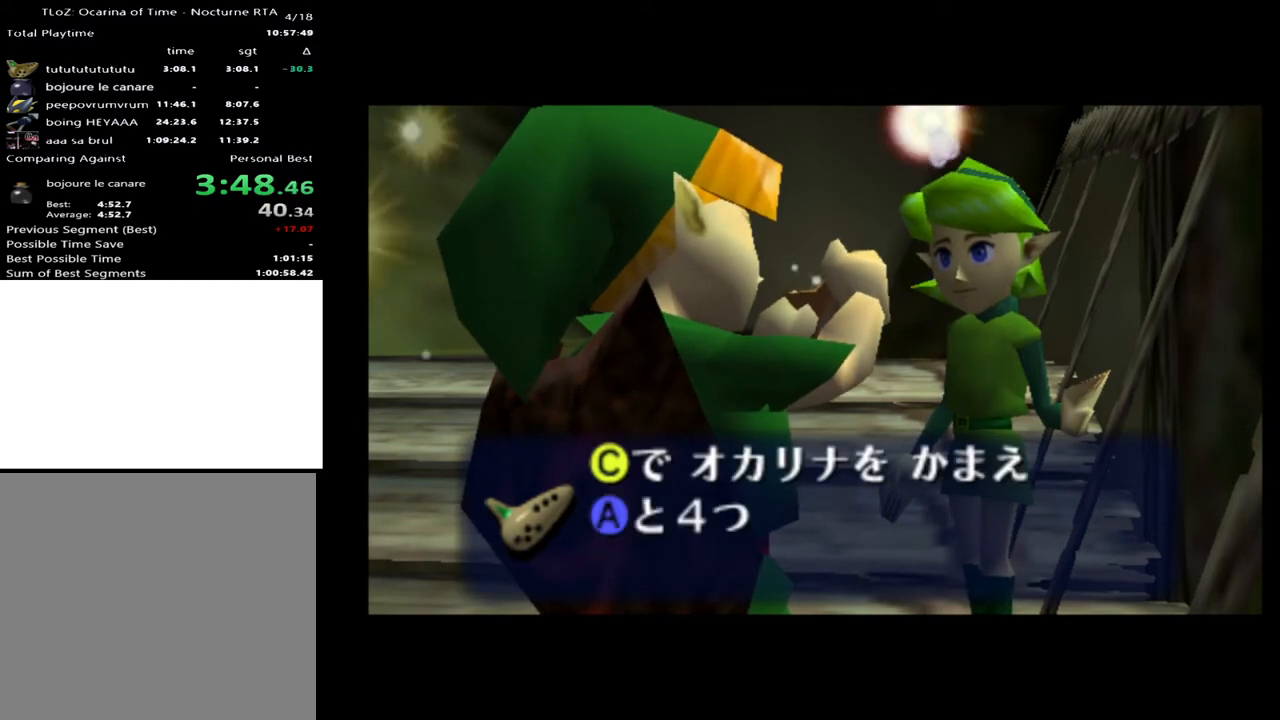
{"buttons": [], "left_stick": "center", "right_stick": "center", "events": []}
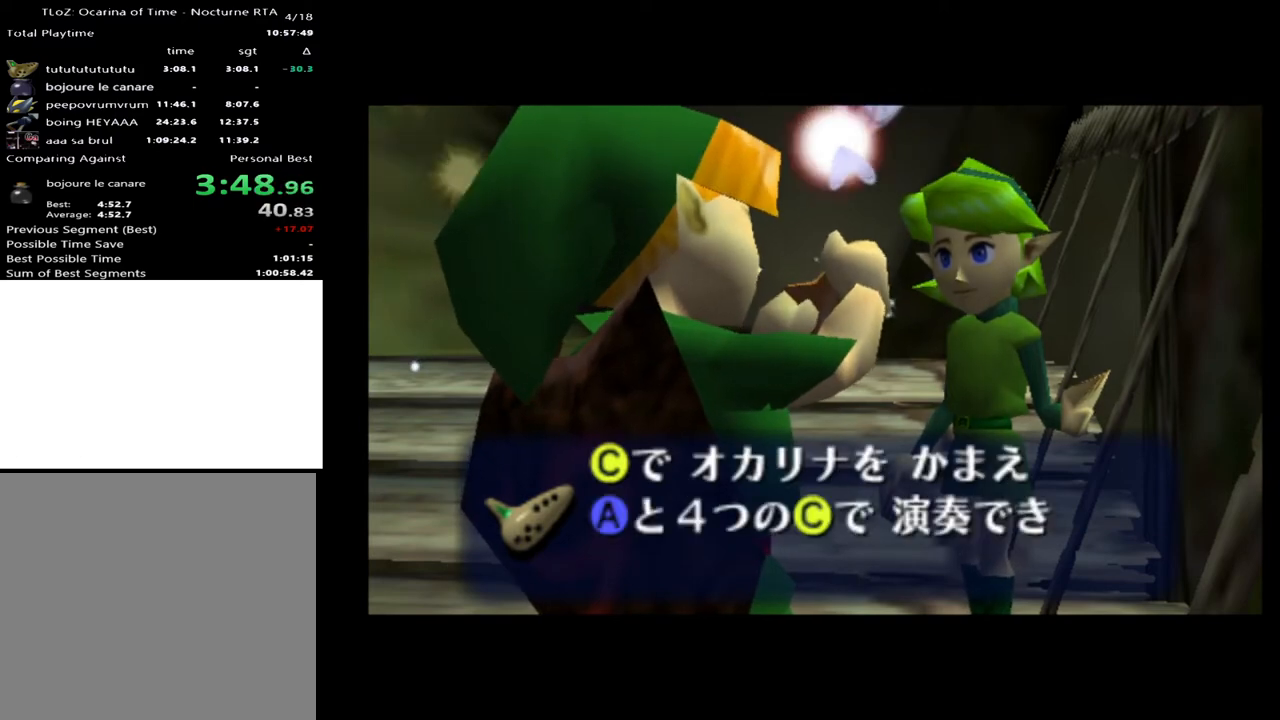
{"buttons": [], "left_stick": "center", "right_stick": "center", "events": []}
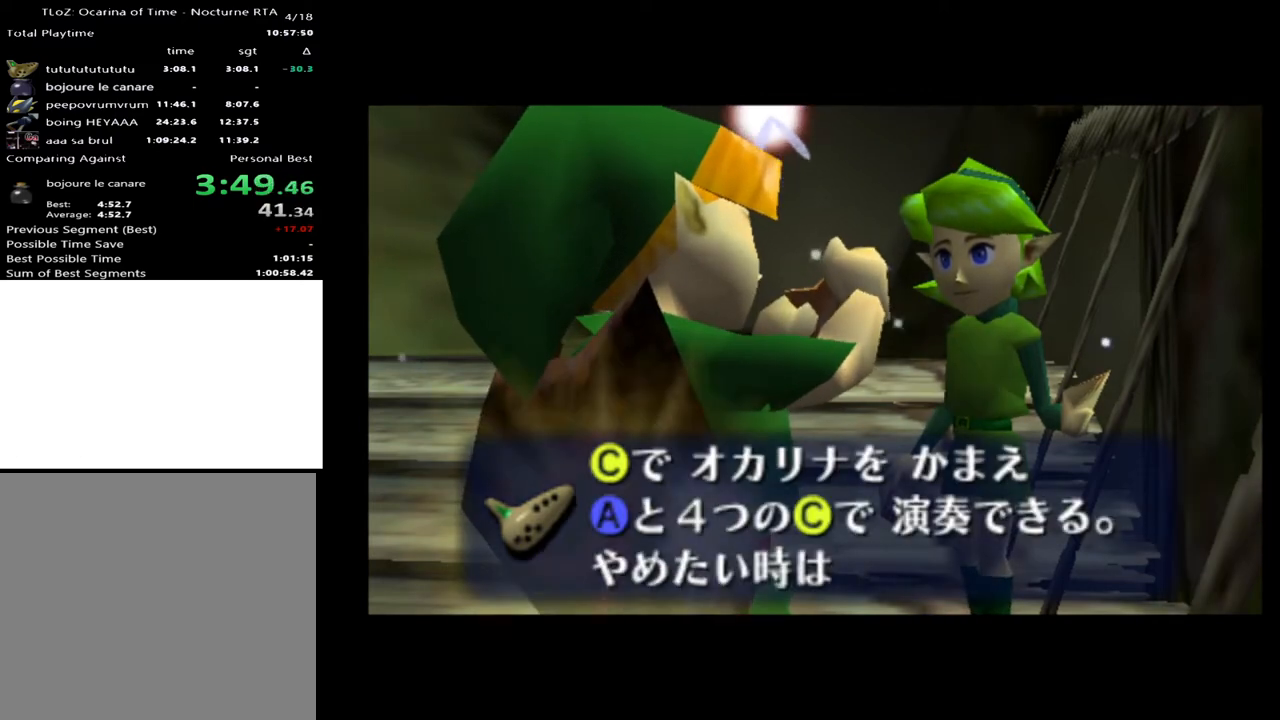
{"buttons": [], "left_stick": "center", "right_stick": "center", "events": [[233, "A", "down"], [233, "X", "down"], [267, "A", "up"], [300, "X", "up"], [400, "X", "down"], [467, "A", "down"], [467, "X", "up"], [500, "A", "up"]]}
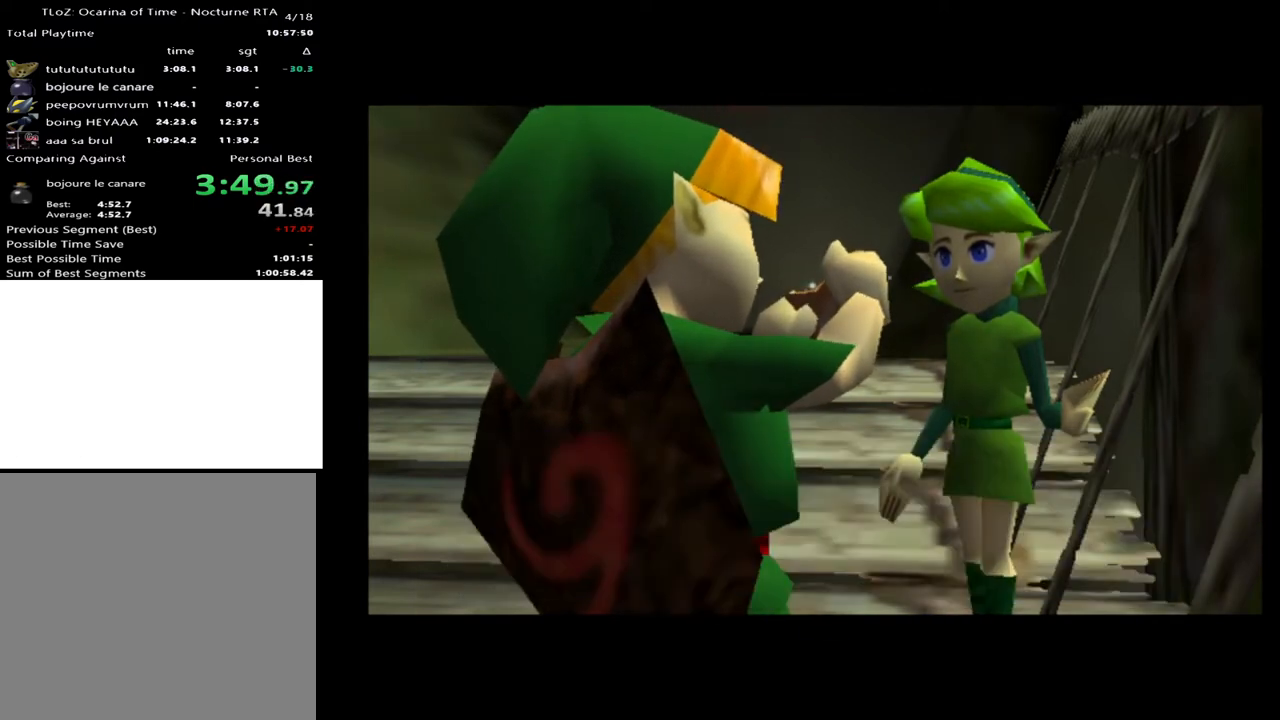
{"buttons": [], "left_stick": "center", "right_stick": "center", "events": [[33, "X", "down"], [67, "A", "down"], [100, "X", "up"], [133, "A", "up"]]}
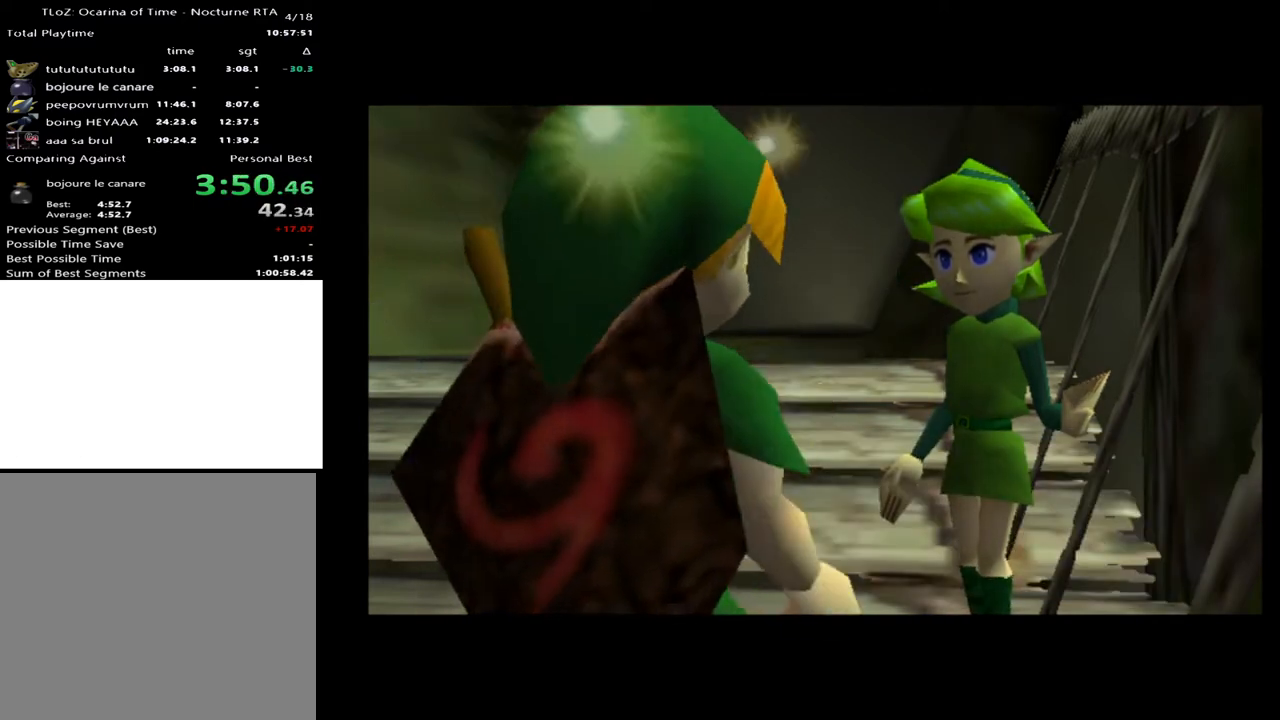
{"buttons": [], "left_stick": "center", "right_stick": "center", "events": []}
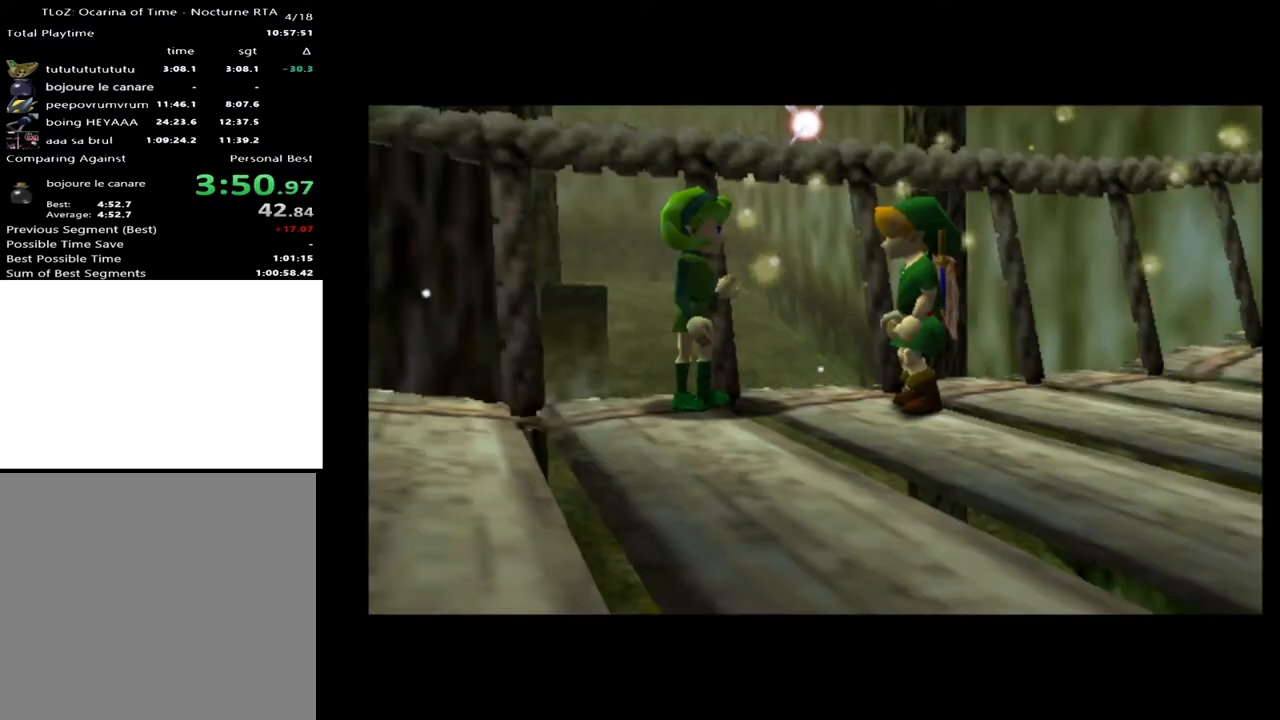
{"buttons": [], "left_stick": "center", "right_stick": "center", "events": []}
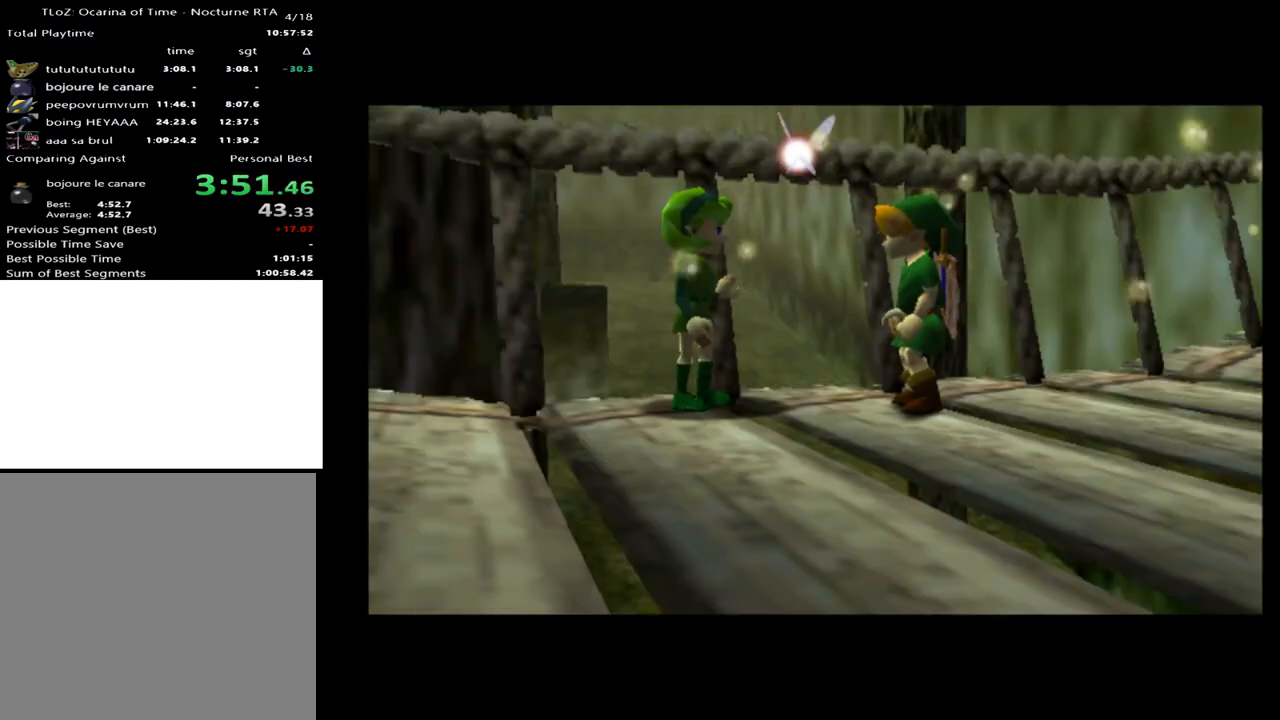
{"buttons": [], "left_stick": "center", "right_stick": "center", "events": []}
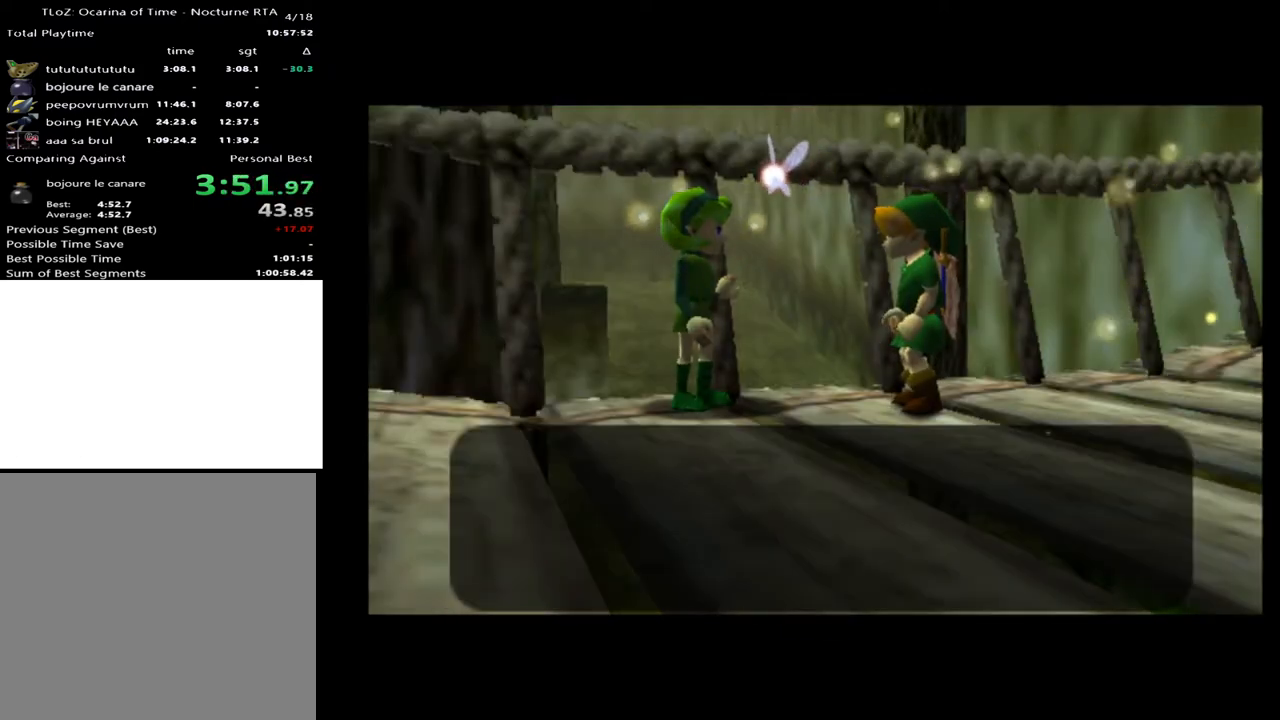
{"buttons": [], "left_stick": "center", "right_stick": "center", "events": [[200, "A", "down"], [200, "X", "down"], [267, "A", "up"], [433, "A", "down"], [433, "X", "up"], [467, "A", "up"]]}
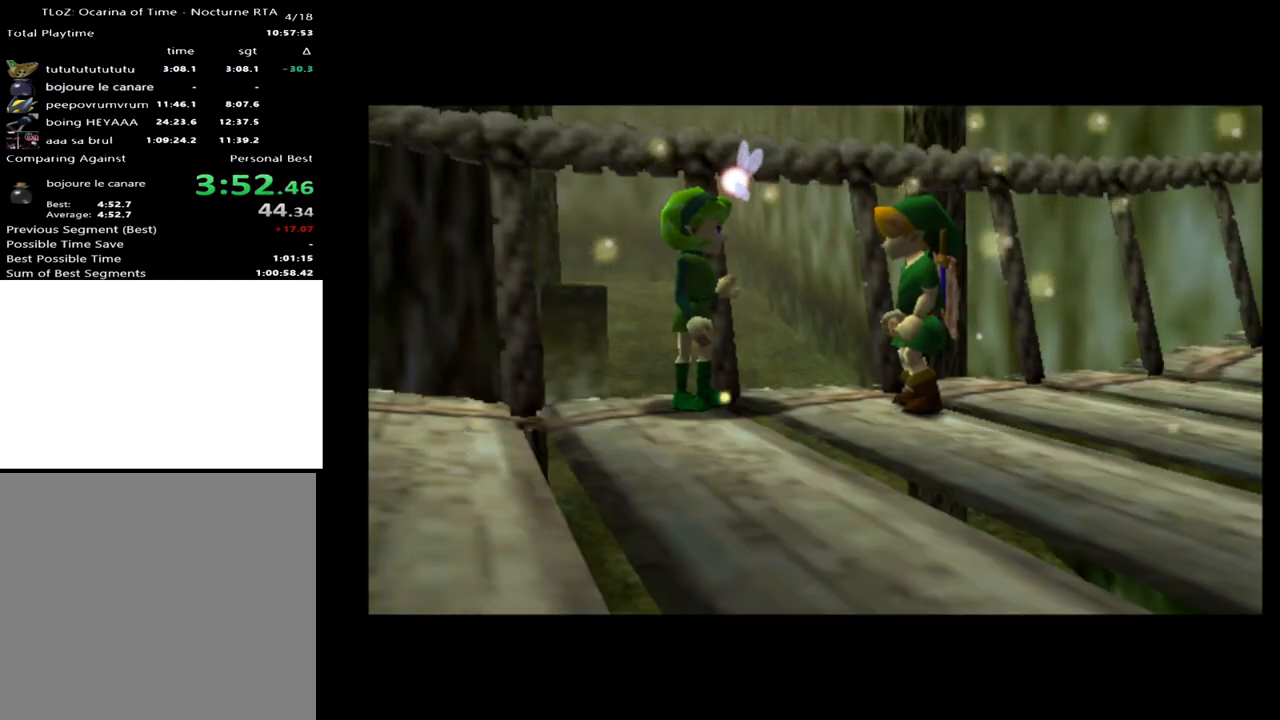
{"buttons": [], "left_stick": "center", "right_stick": "center", "events": [[33, "A", "down"], [33, "X", "down"], [67, "X", "up"], [100, "A", "up"]]}